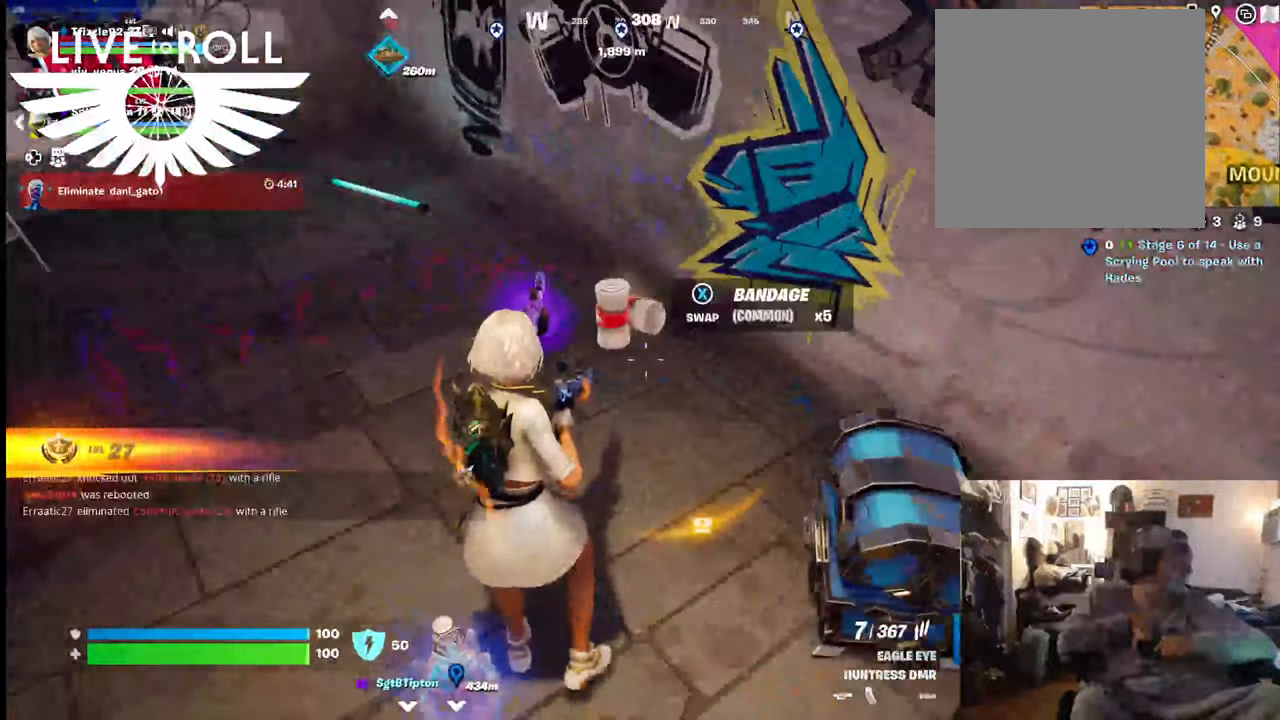
Gameplay with a controller (Xbox layout); each line is a JSON object with the inputs held at the frame after it. "events" lists button and stick changes between this image and that frame as [ms after this image, input, new state], when the widget could be followed in between. Not read: SHARE.
{"buttons": [], "left_stick": "center", "right_stick": "center", "events": []}
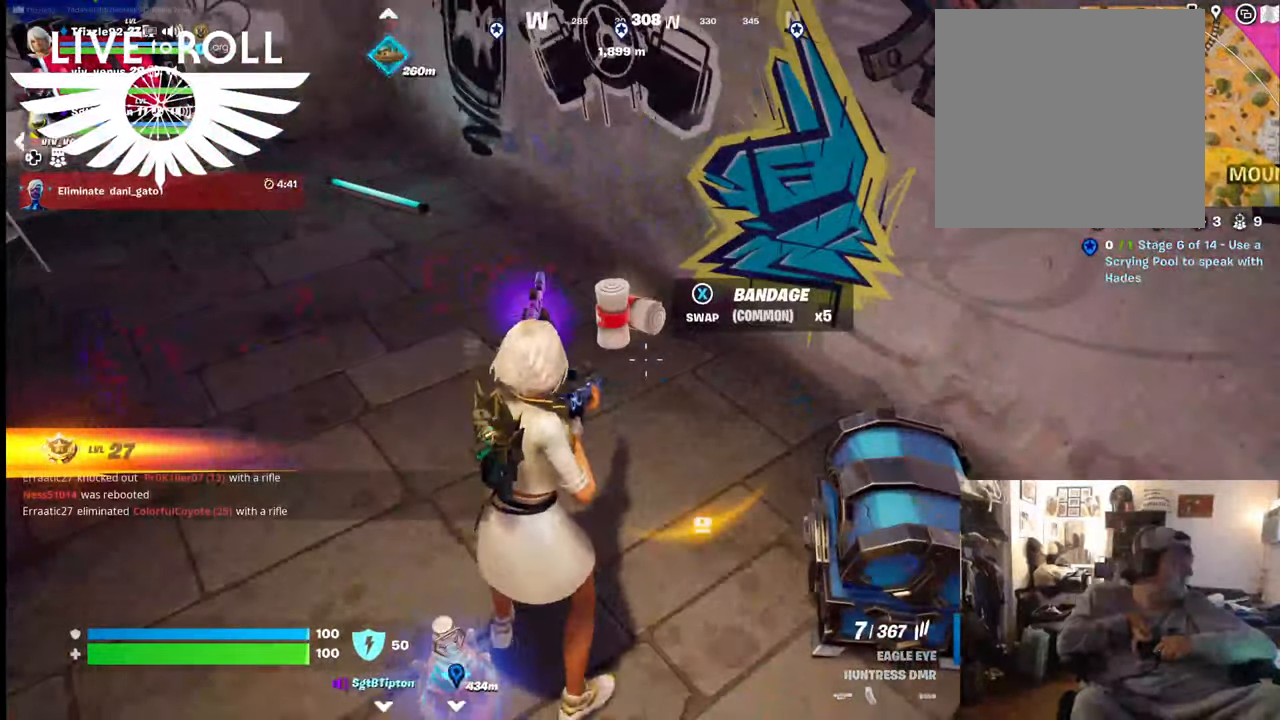
{"buttons": [], "left_stick": "center", "right_stick": "center", "events": []}
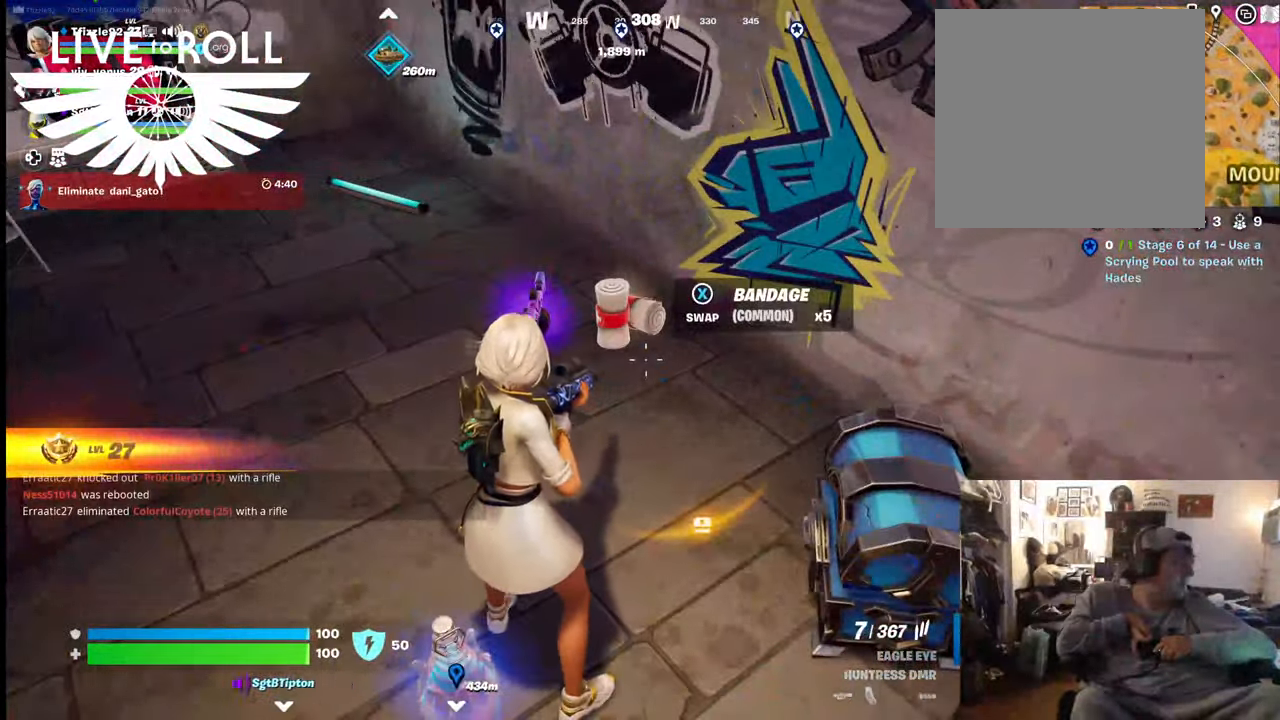
{"buttons": [], "left_stick": "center", "right_stick": "center", "events": []}
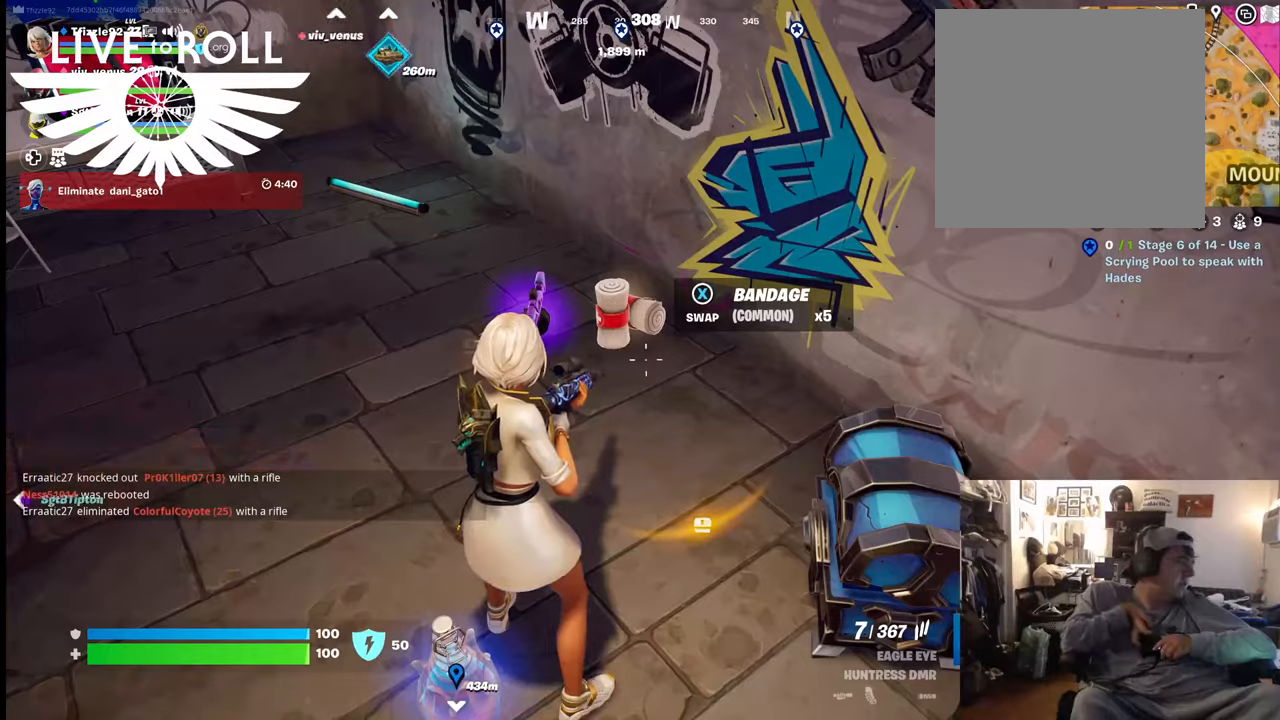
{"buttons": [], "left_stick": "center", "right_stick": "center", "events": []}
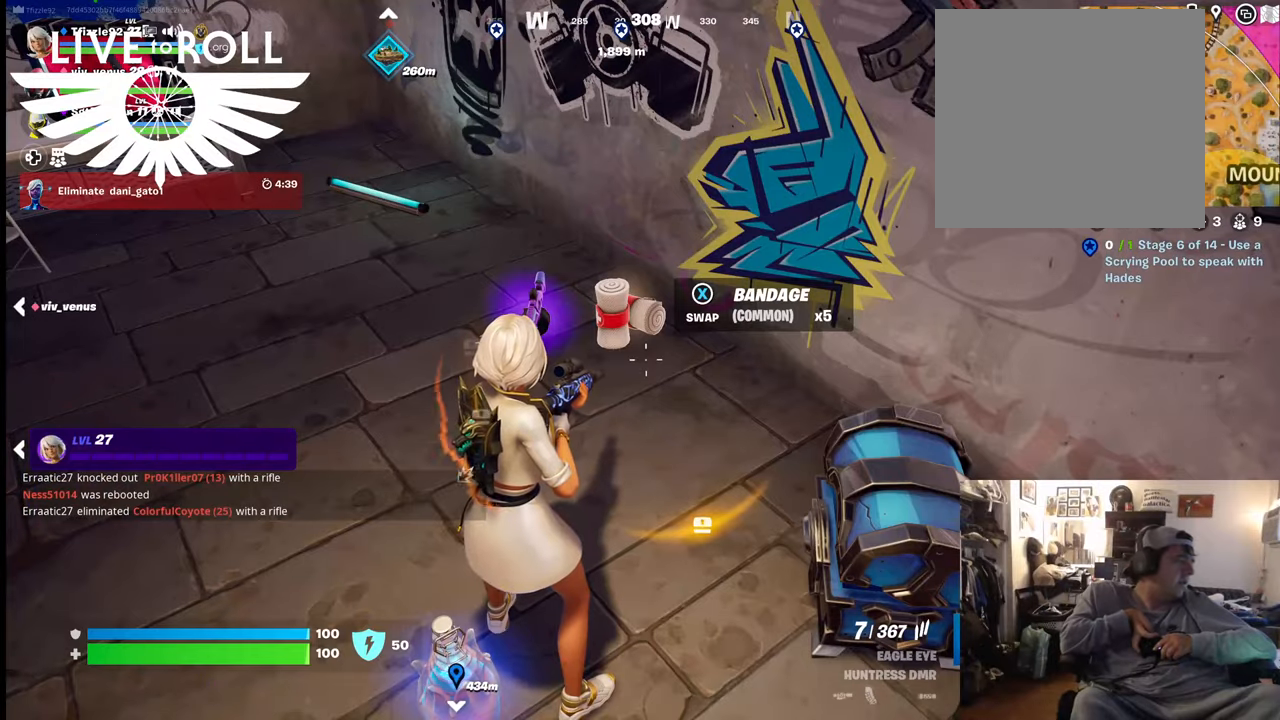
{"buttons": [], "left_stick": "up", "right_stick": "center", "events": [[467, "left_stick", "up"]]}
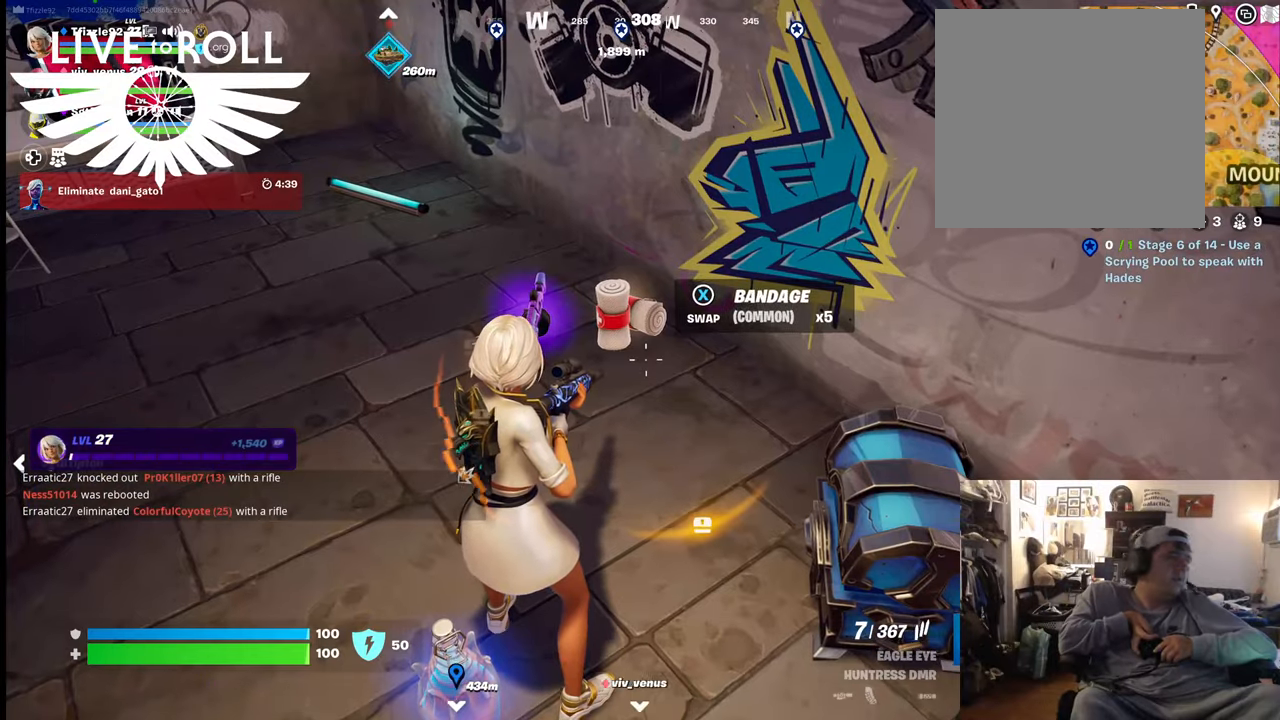
{"buttons": [], "left_stick": "down-left", "right_stick": "center", "events": [[267, "left_stick", "center"], [434, "left_stick", "down-left"]]}
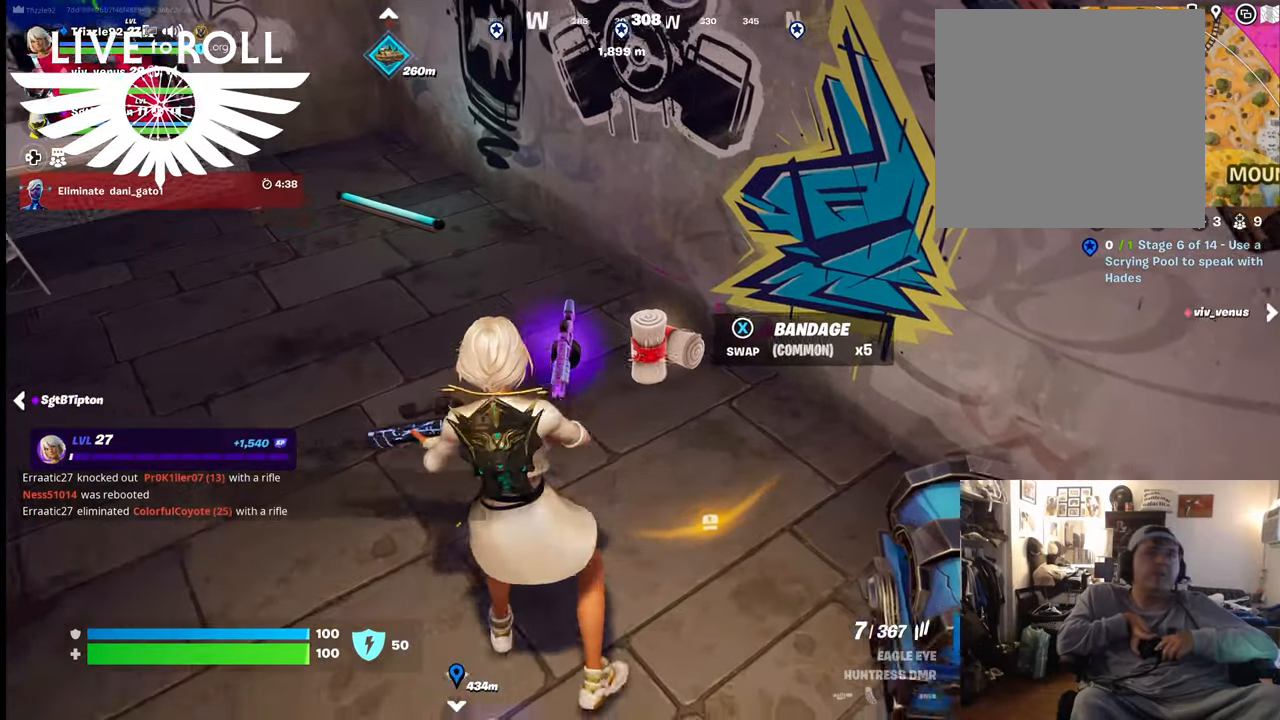
{"buttons": [], "left_stick": "up-left", "right_stick": "right", "events": [[100, "right_stick", "right"], [134, "left_stick", "left"], [367, "left_stick", "up-left"]]}
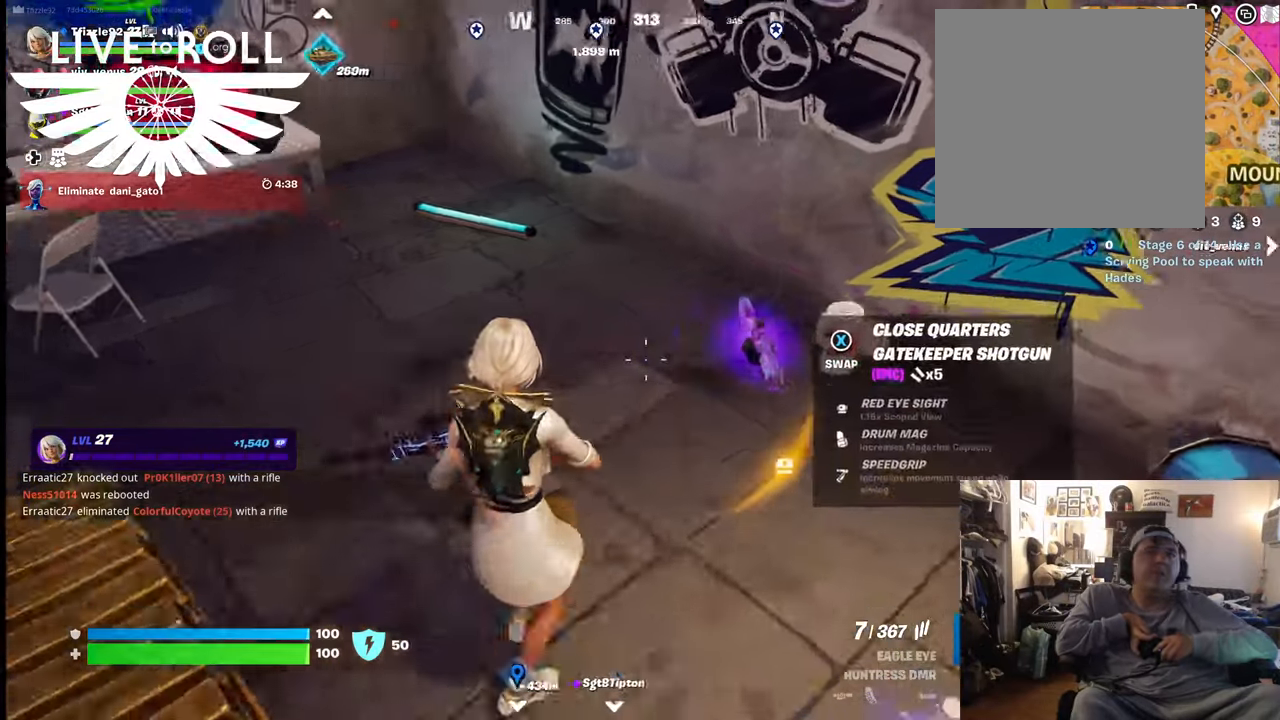
{"buttons": [], "left_stick": "center", "right_stick": "right", "events": [[234, "left_stick", "center"]]}
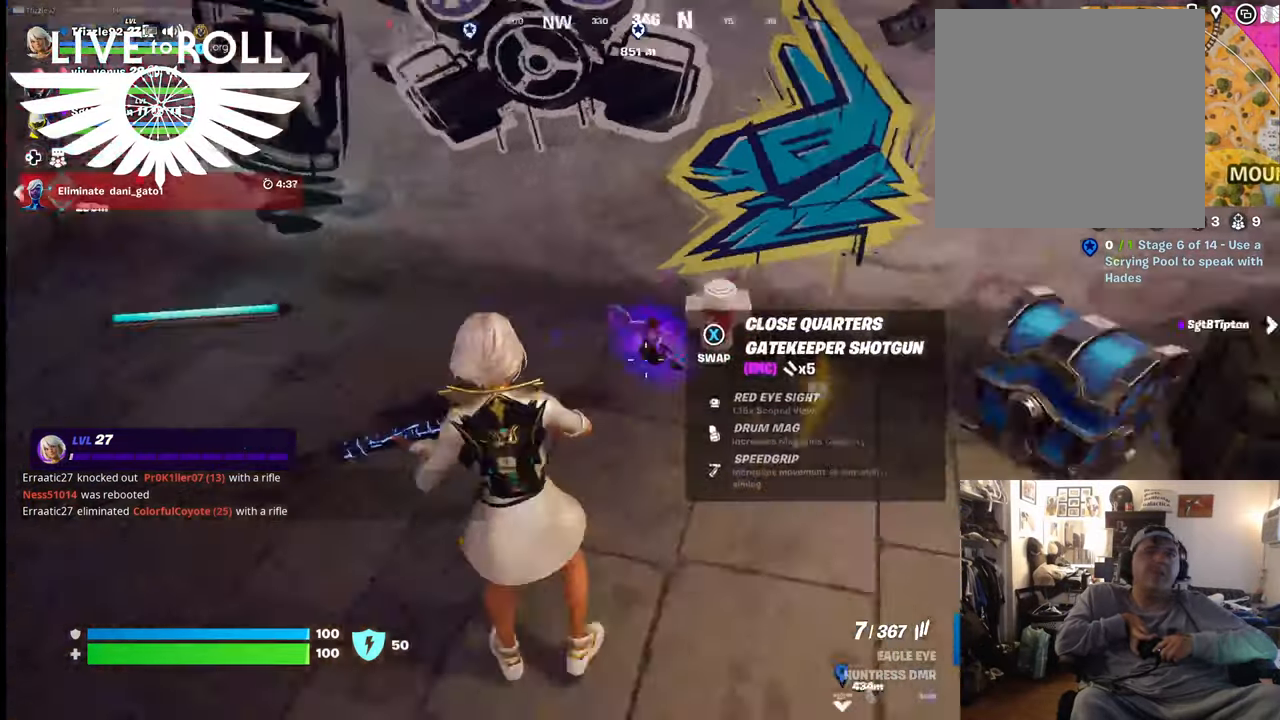
{"buttons": [], "left_stick": "up-left", "right_stick": "right", "events": [[334, "left_stick", "up"], [467, "left_stick", "up-left"]]}
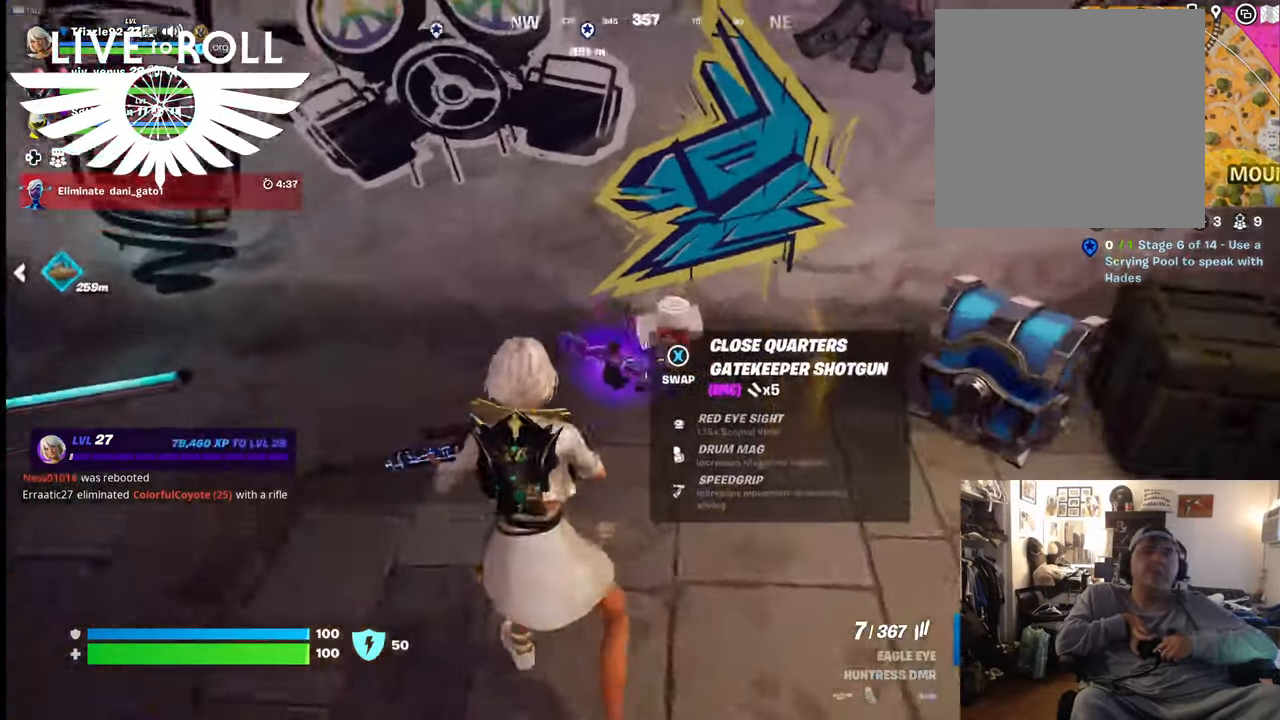
{"buttons": [], "left_stick": "left", "right_stick": "right", "events": [[67, "left_stick", "center"], [200, "left_stick", "left"]]}
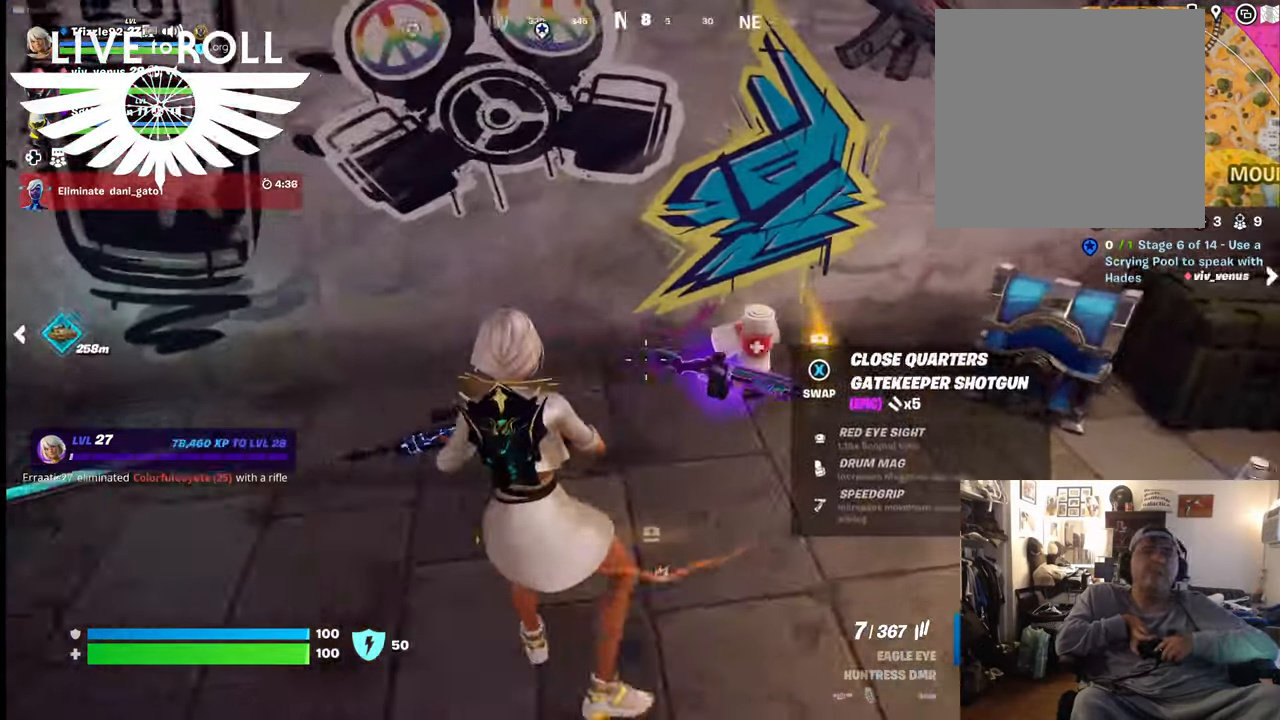
{"buttons": [], "left_stick": "center", "right_stick": "right", "events": [[67, "left_stick", "up-left"], [267, "left_stick", "up"], [400, "left_stick", "center"]]}
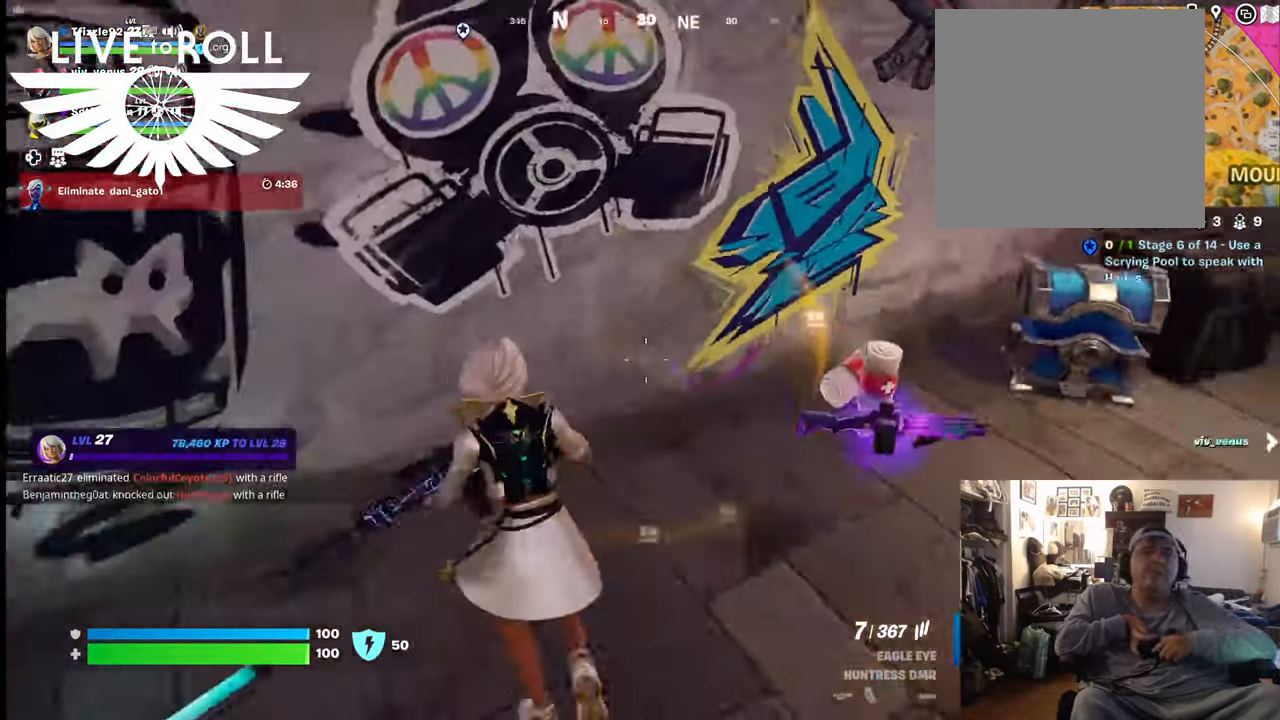
{"buttons": [], "left_stick": "center", "right_stick": "right", "events": []}
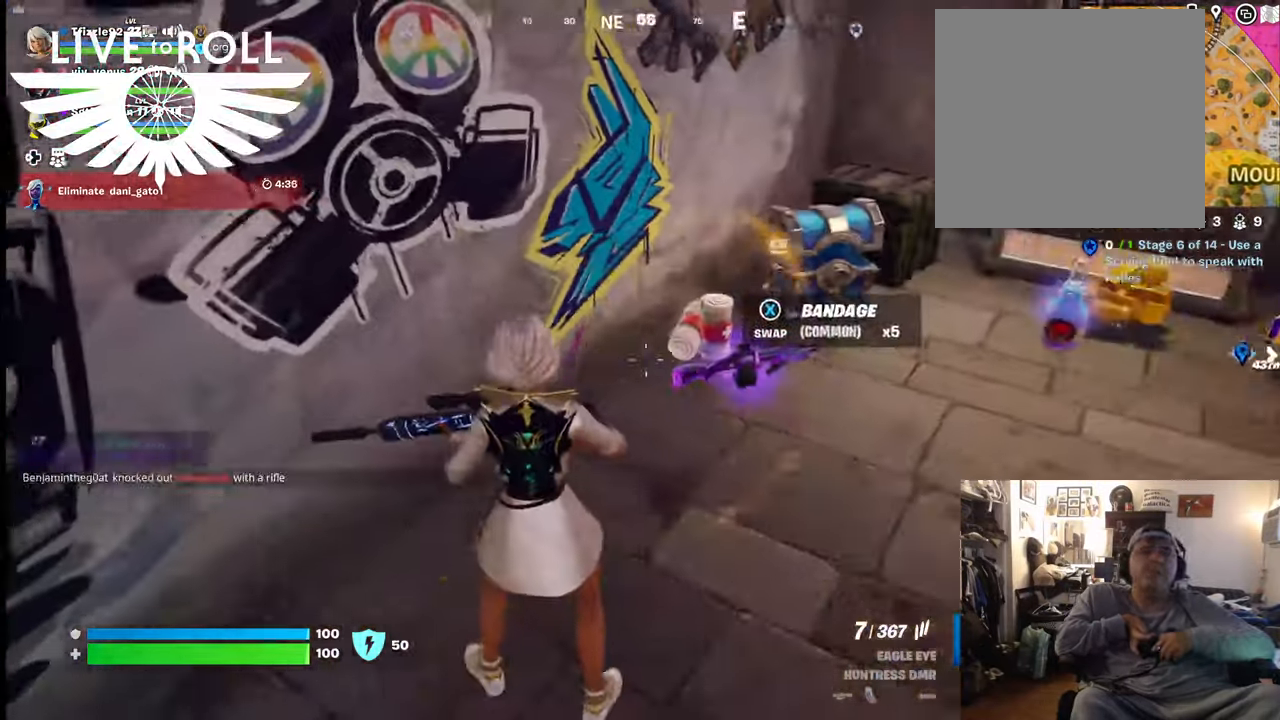
{"buttons": [], "left_stick": "center", "right_stick": "right", "events": []}
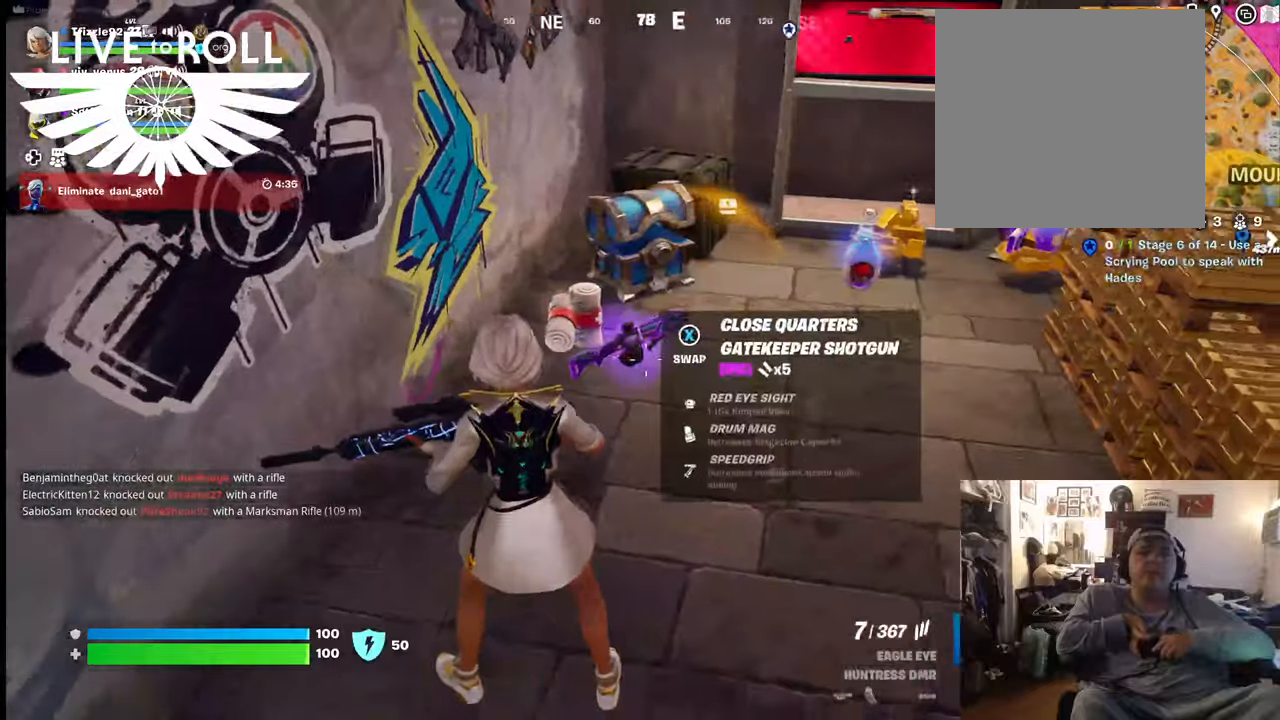
{"buttons": [], "left_stick": "center", "right_stick": "right", "events": [[67, "left_stick", "up"], [234, "left_stick", "center"]]}
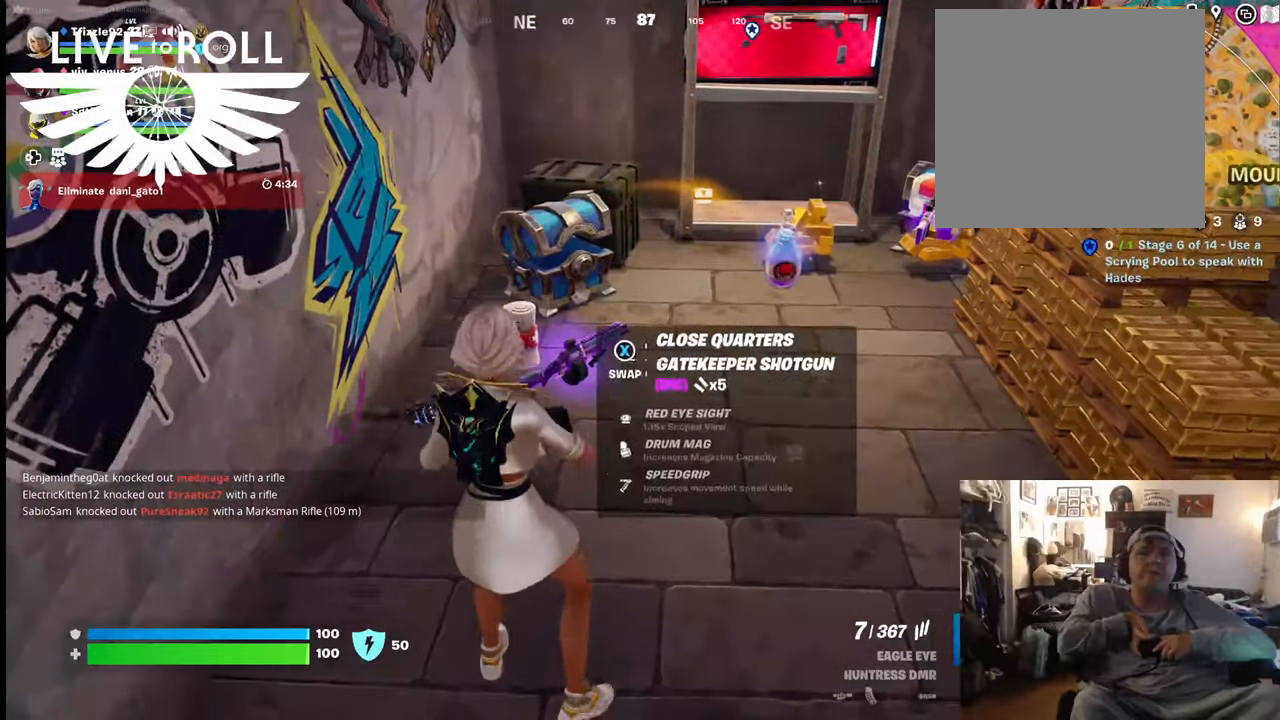
{"buttons": [], "left_stick": "center", "right_stick": "right", "events": [[400, "left_stick", "left"], [500, "left_stick", "center"]]}
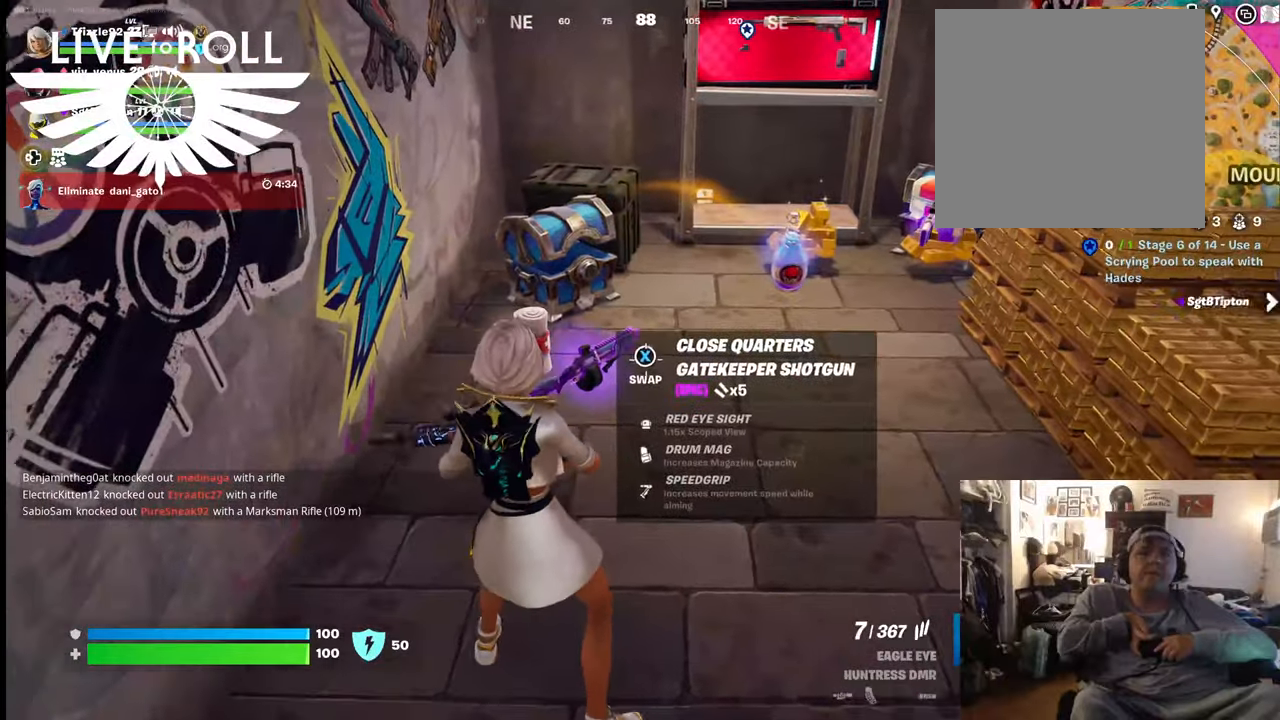
{"buttons": [], "left_stick": "center", "right_stick": "right", "events": []}
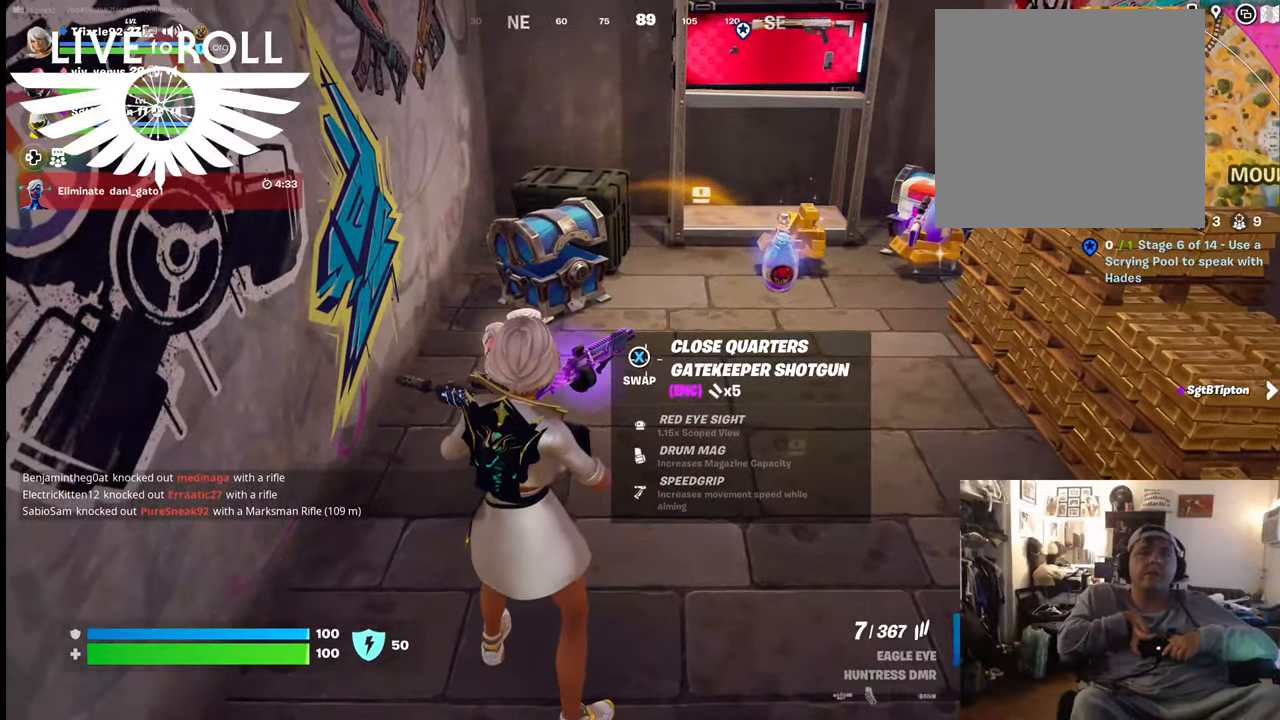
{"buttons": [], "left_stick": "center", "right_stick": "right", "events": []}
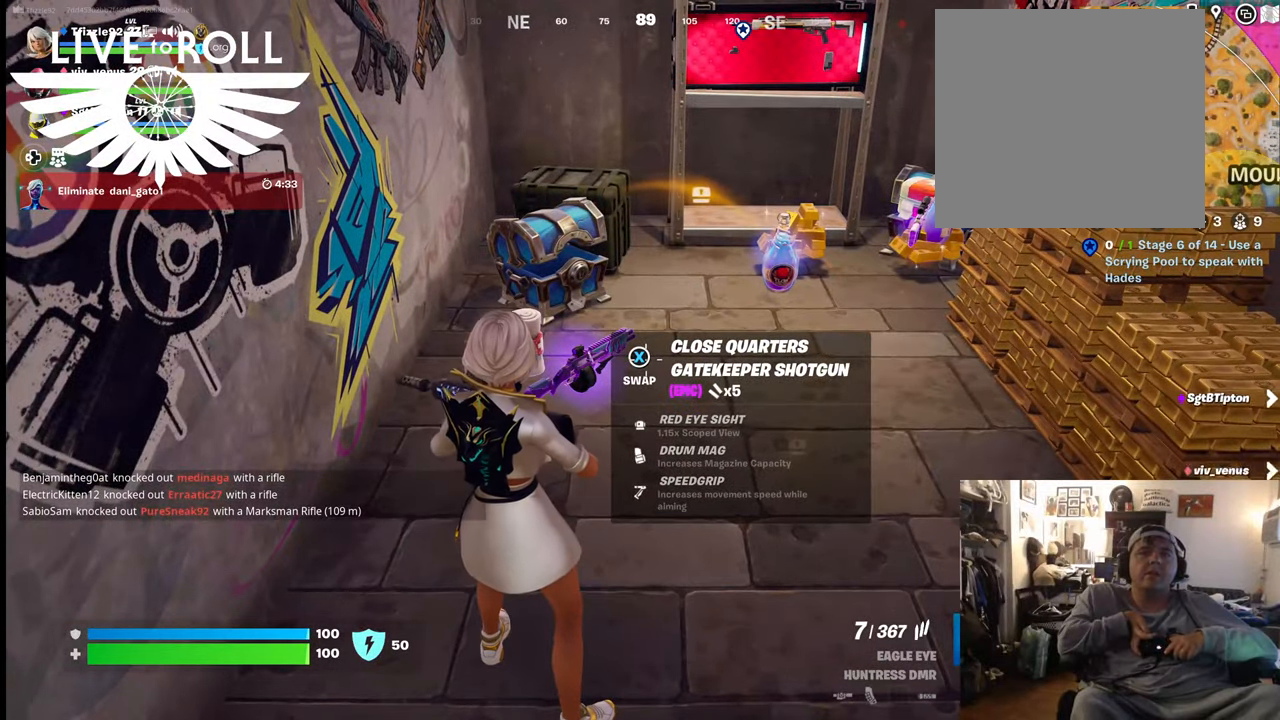
{"buttons": [], "left_stick": "center", "right_stick": "center", "events": [[34, "right_stick", "center"]]}
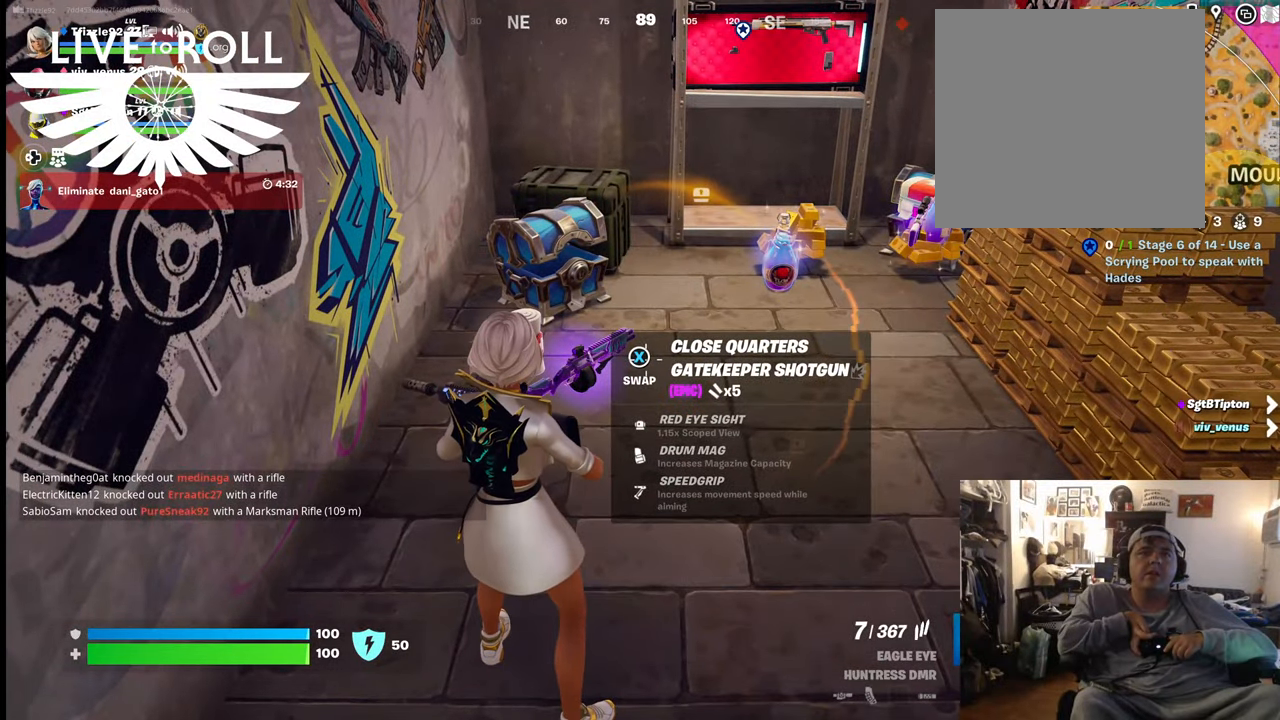
{"buttons": [], "left_stick": "center", "right_stick": "center", "events": []}
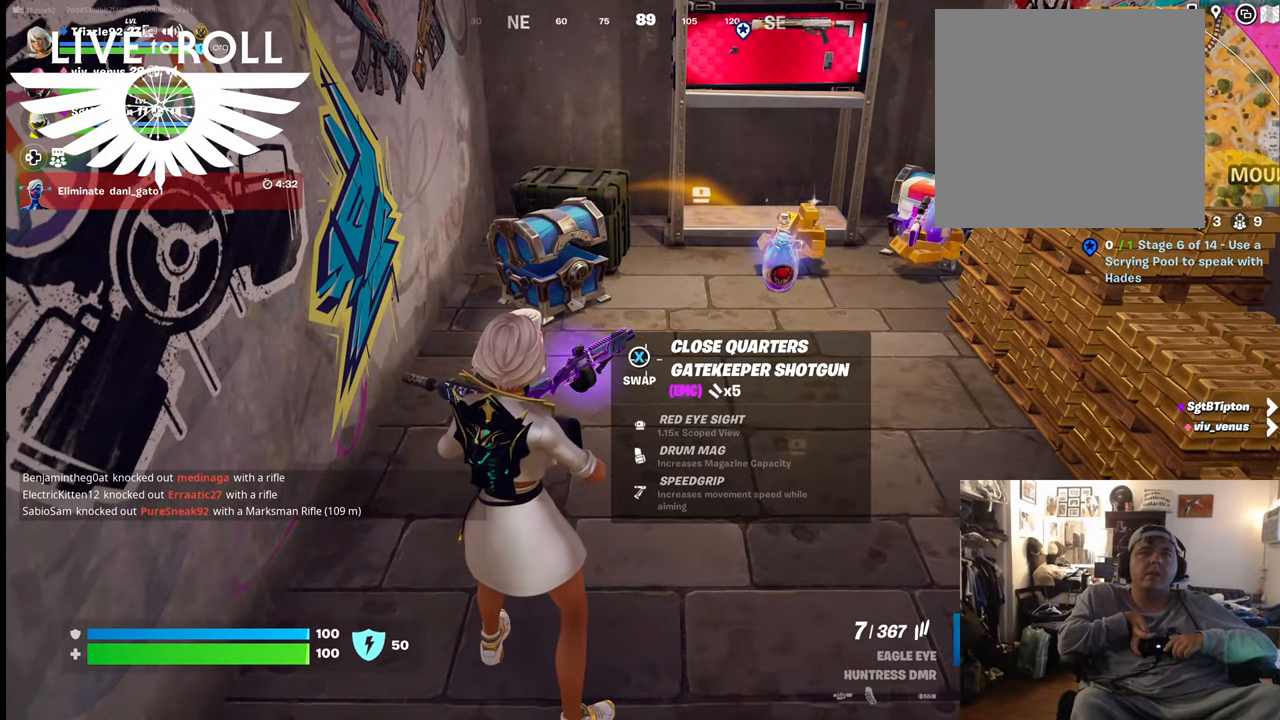
{"buttons": [], "left_stick": "center", "right_stick": "center", "events": []}
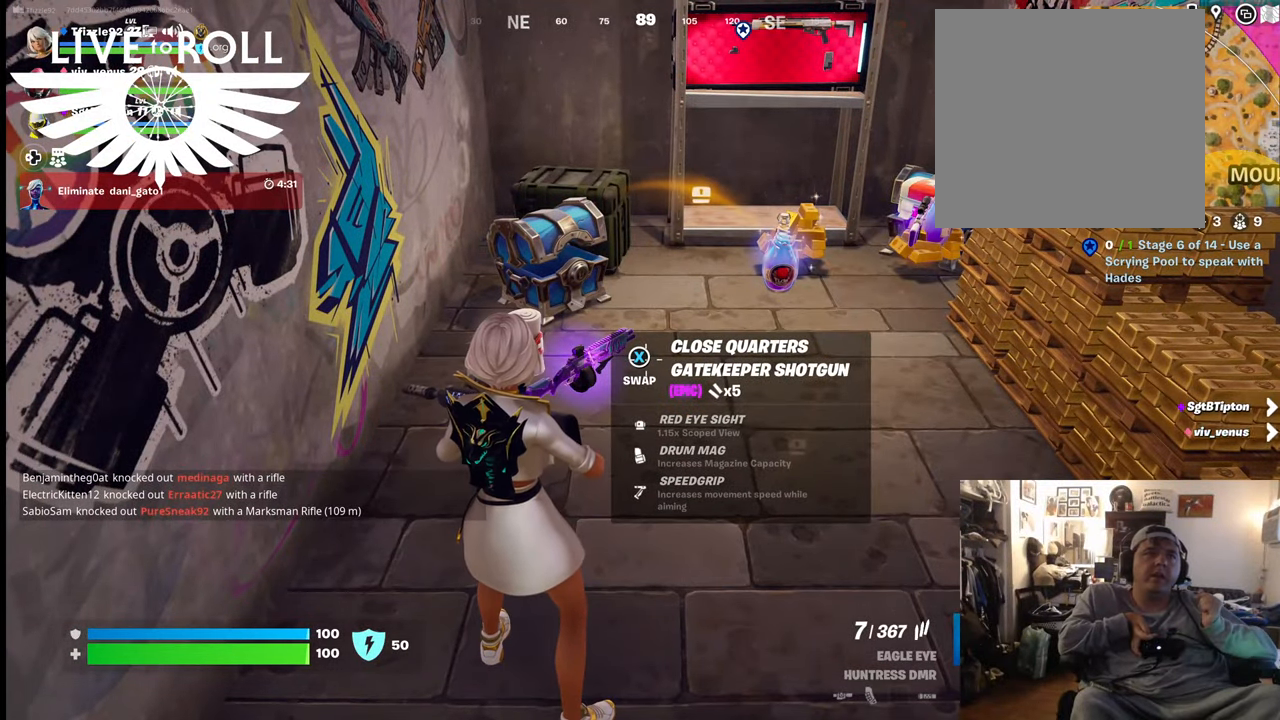
{"buttons": [], "left_stick": "center", "right_stick": "center", "events": []}
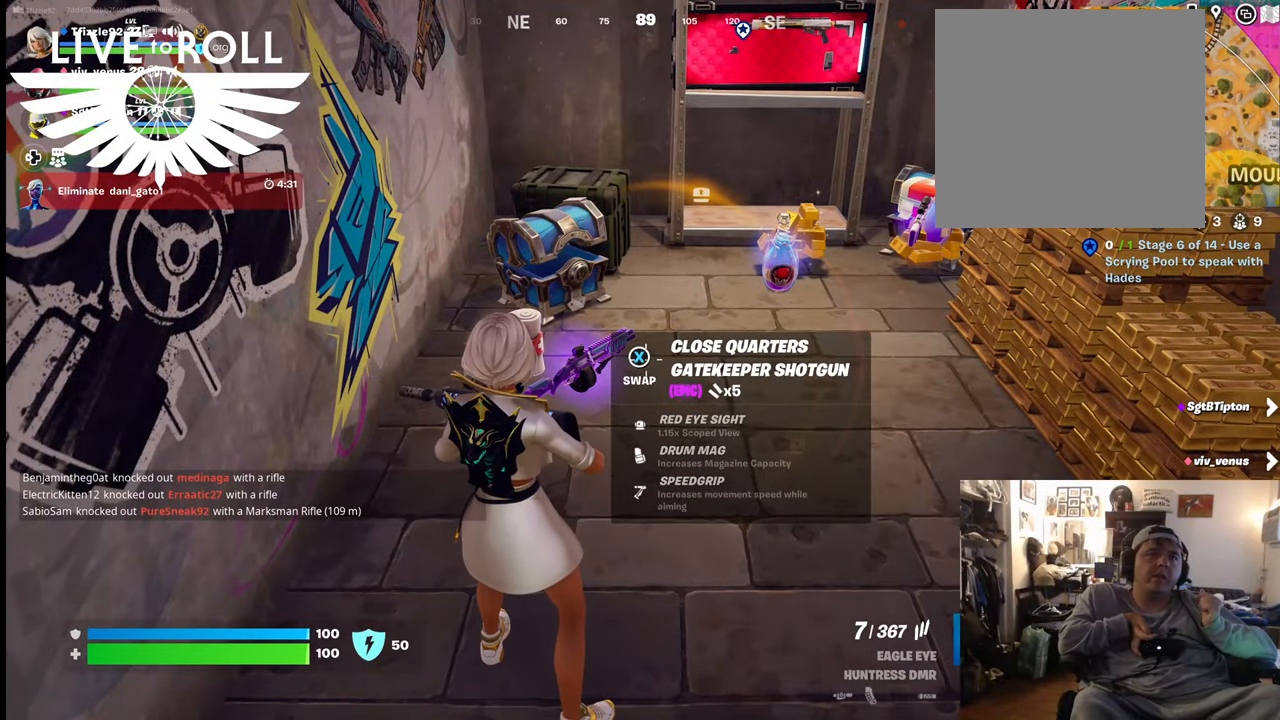
{"buttons": [], "left_stick": "center", "right_stick": "center", "events": []}
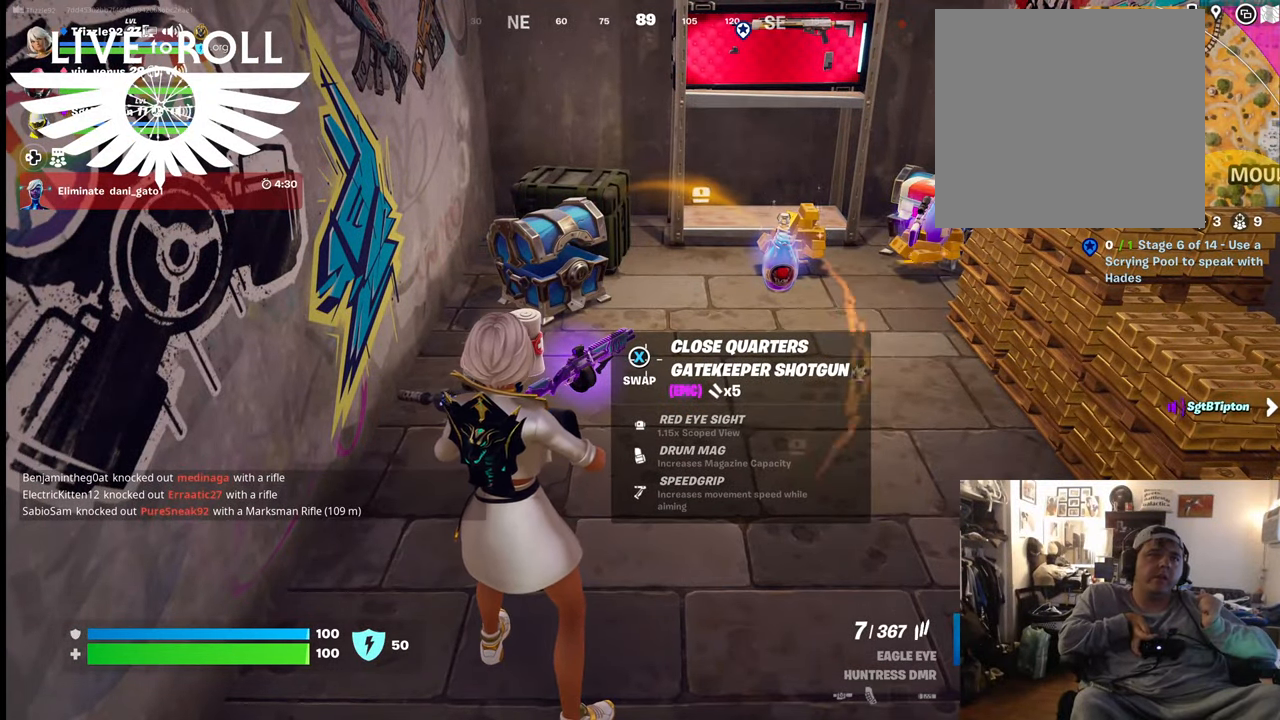
{"buttons": [], "left_stick": "center", "right_stick": "center", "events": []}
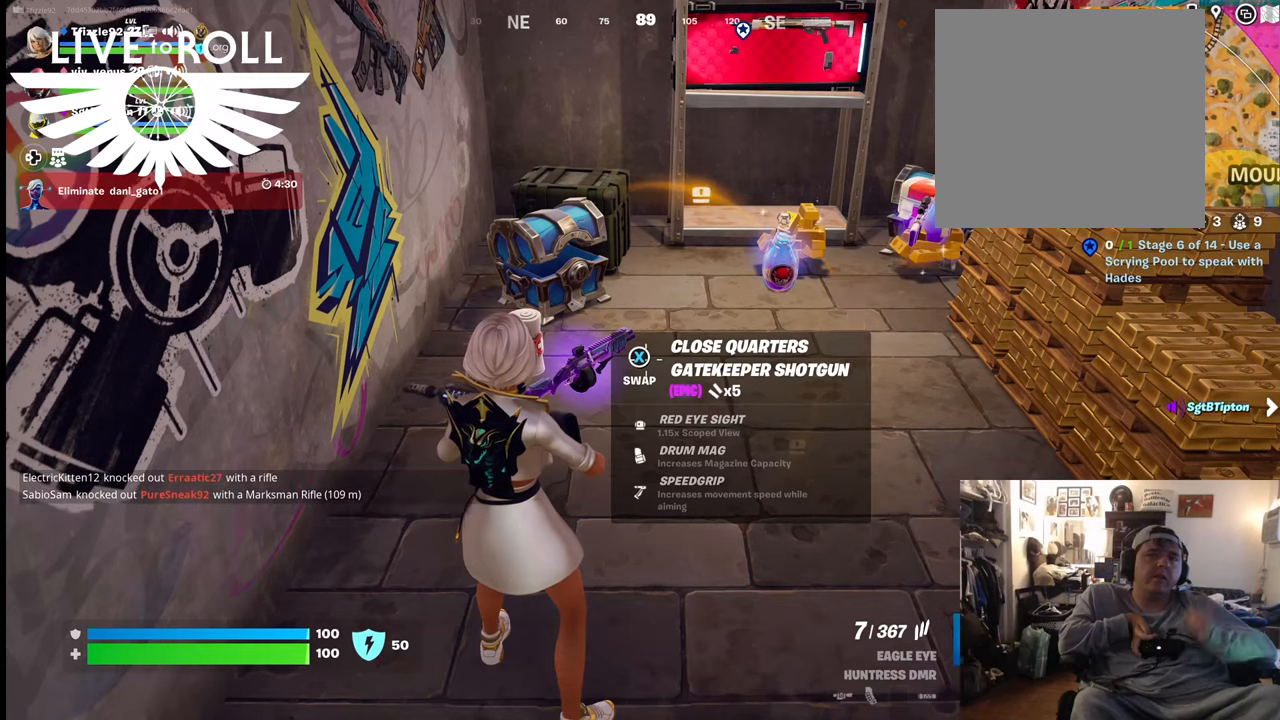
{"buttons": [], "left_stick": "center", "right_stick": "center", "events": []}
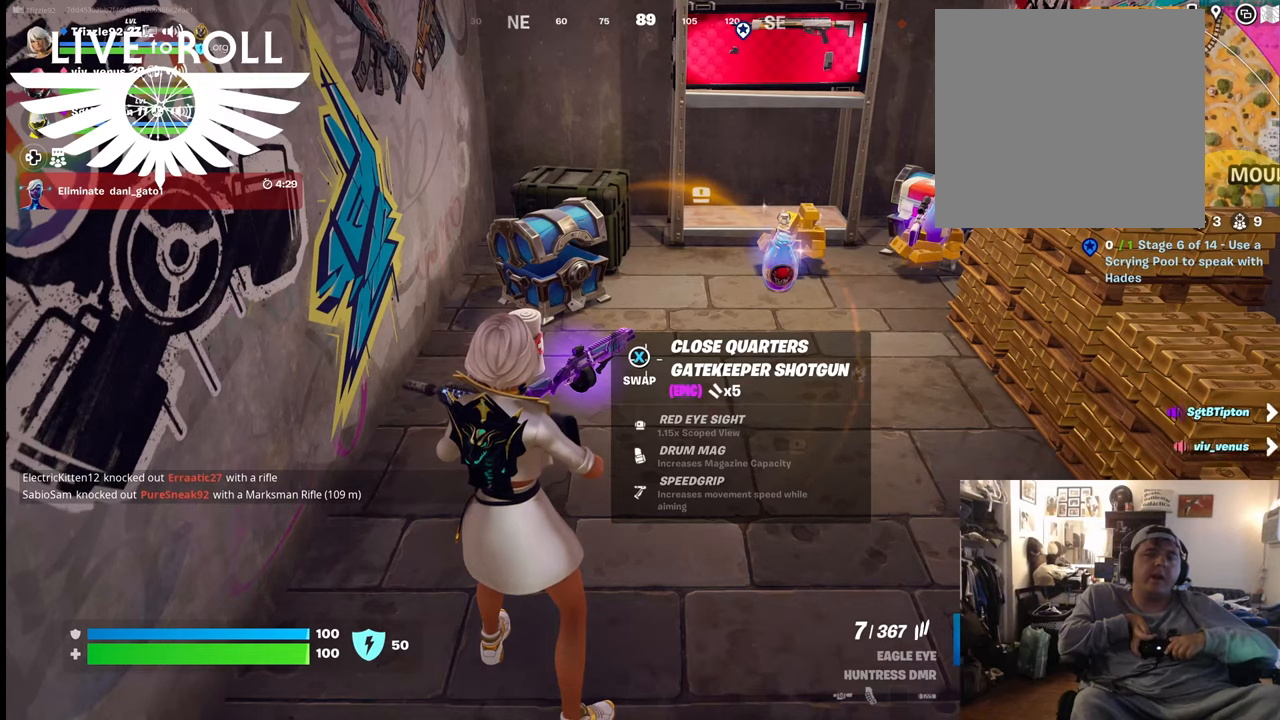
{"buttons": ["L1"], "left_stick": "center", "right_stick": "center", "events": [[500, "L1", "down"]]}
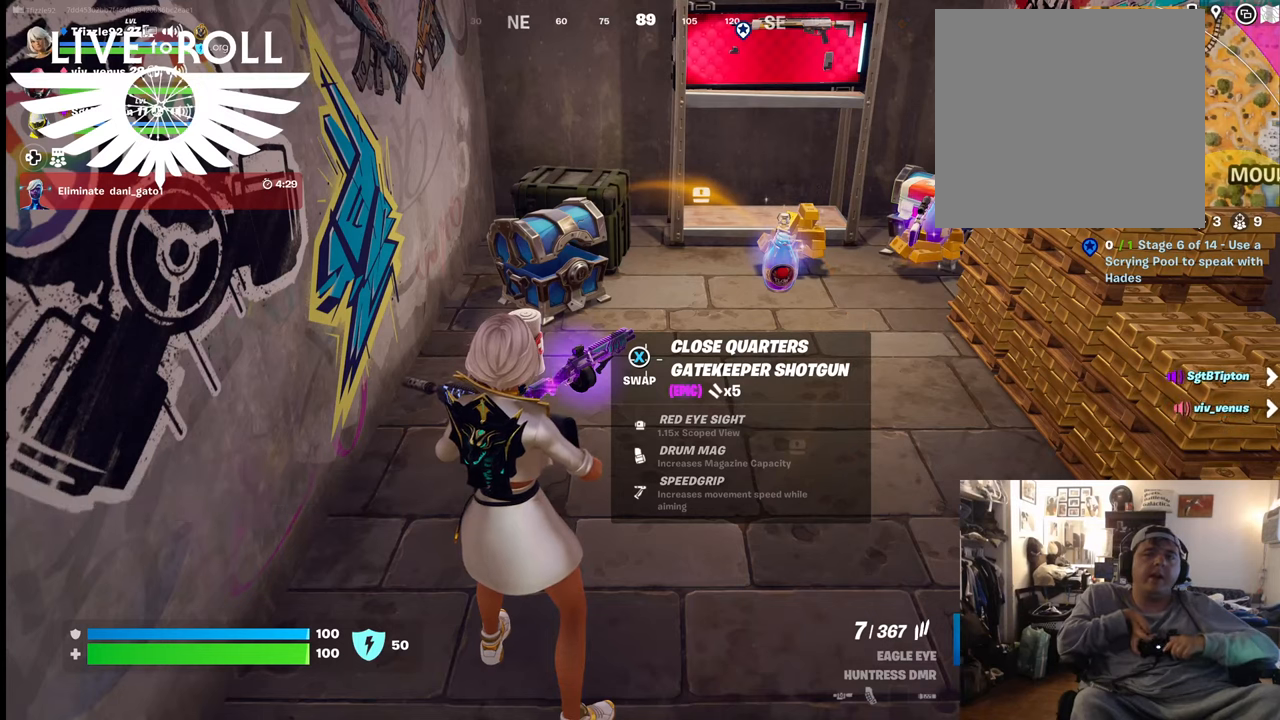
{"buttons": [], "left_stick": "center", "right_stick": "center", "events": [[200, "L1", "up"], [300, "L1", "down"], [434, "L1", "up"]]}
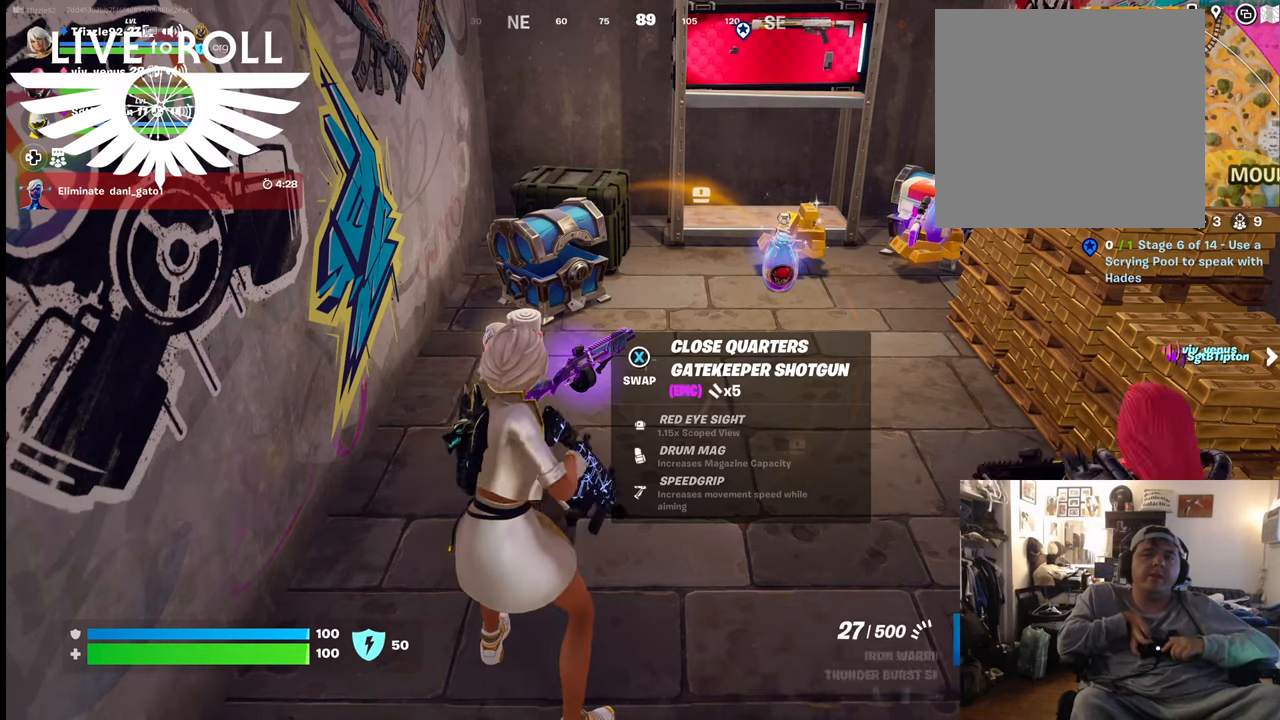
{"buttons": [], "left_stick": "center", "right_stick": "center", "events": [[34, "L1", "down"], [167, "L1", "up"]]}
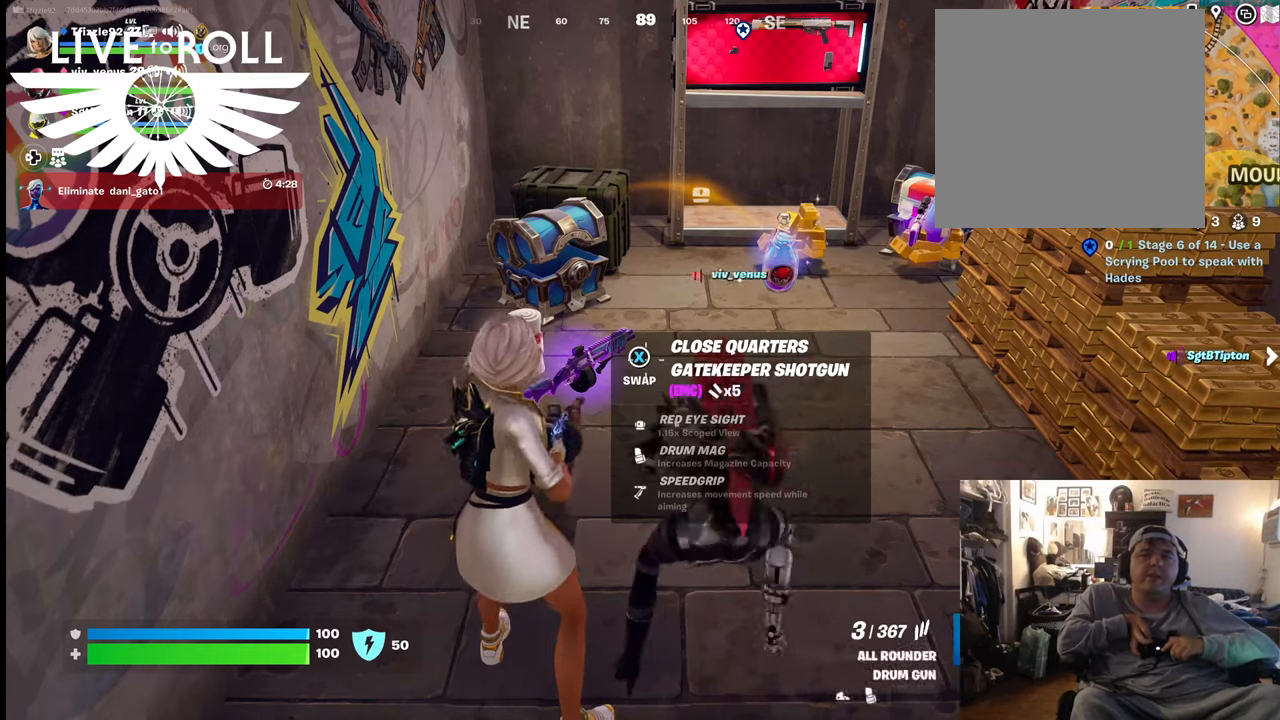
{"buttons": [], "left_stick": "center", "right_stick": "center", "events": [[34, "L1", "down"], [200, "L1", "up"]]}
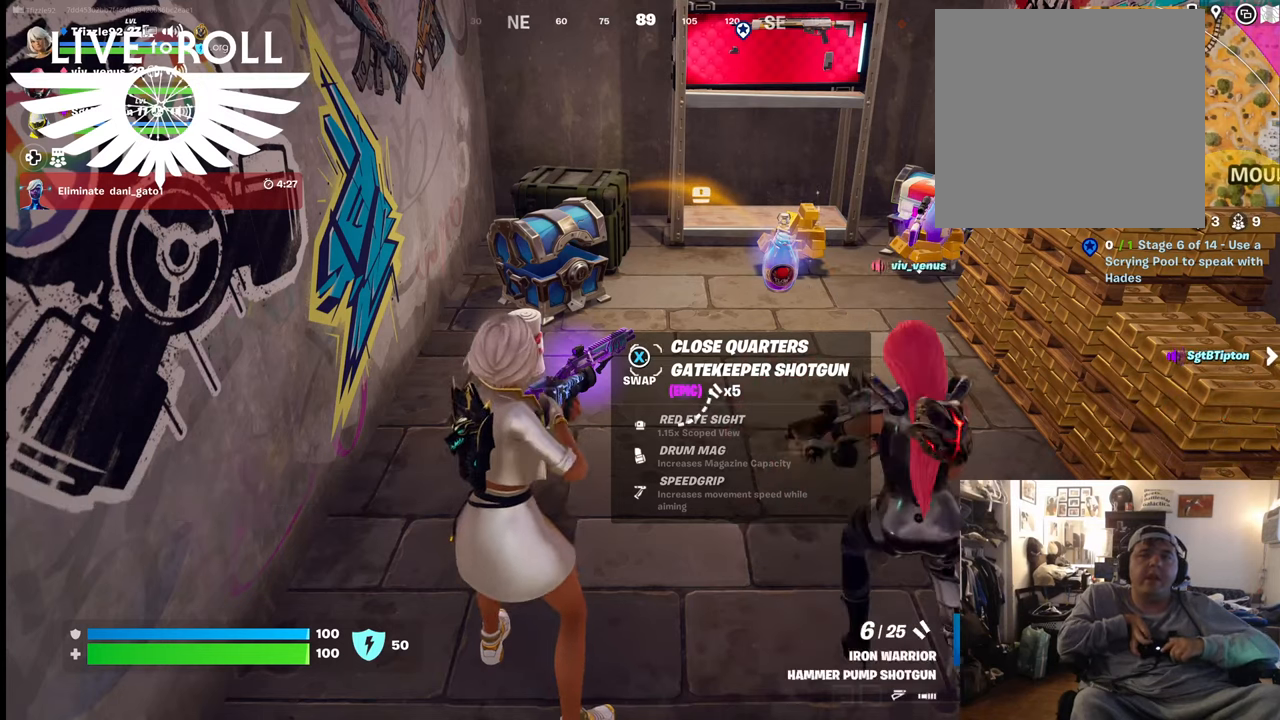
{"buttons": [], "left_stick": "center", "right_stick": "center", "events": []}